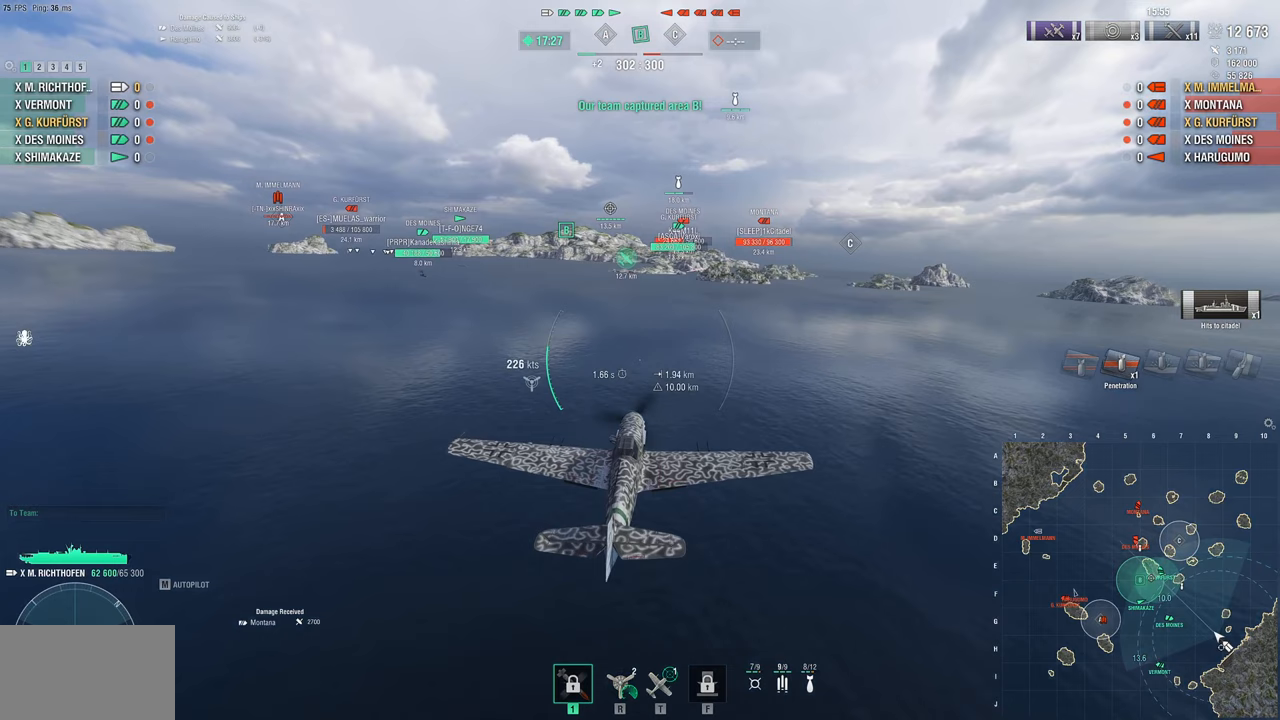
Gameplay with keyboard and mouse; each line is a JSON object with the keys and mouse buttons held at the frame after it. "events" lists presses ("down") and releases ("up") of "1", "2", "3", "4", "5", "a", "alt", "c", "caps_lock", "ctrl", "d", "e", "f", "g", "q", "r", "s", "shift", "space", "t", "tab", "v", "w", "x", "z", "mouse_left", "mouse_wheel" and "mouse_right" between this image and that frame as [ms after this image, input, new state], when the widget could be followed in between. "mouse_left", "mouse_wheel", "mouse_right" = the "left", "wheel", "right" buttons of the "mouse" list. No other keys are recorded. "wheel" means that the mouse wheel is clicked or scrolled. "mouse_move" is the direction in which the mouse moves at that frame (one of eight, or "still"), when it could be read.
{"keys": ["w"], "mouse": [], "mouse_move": "still", "events": [[217, "a", "up"]]}
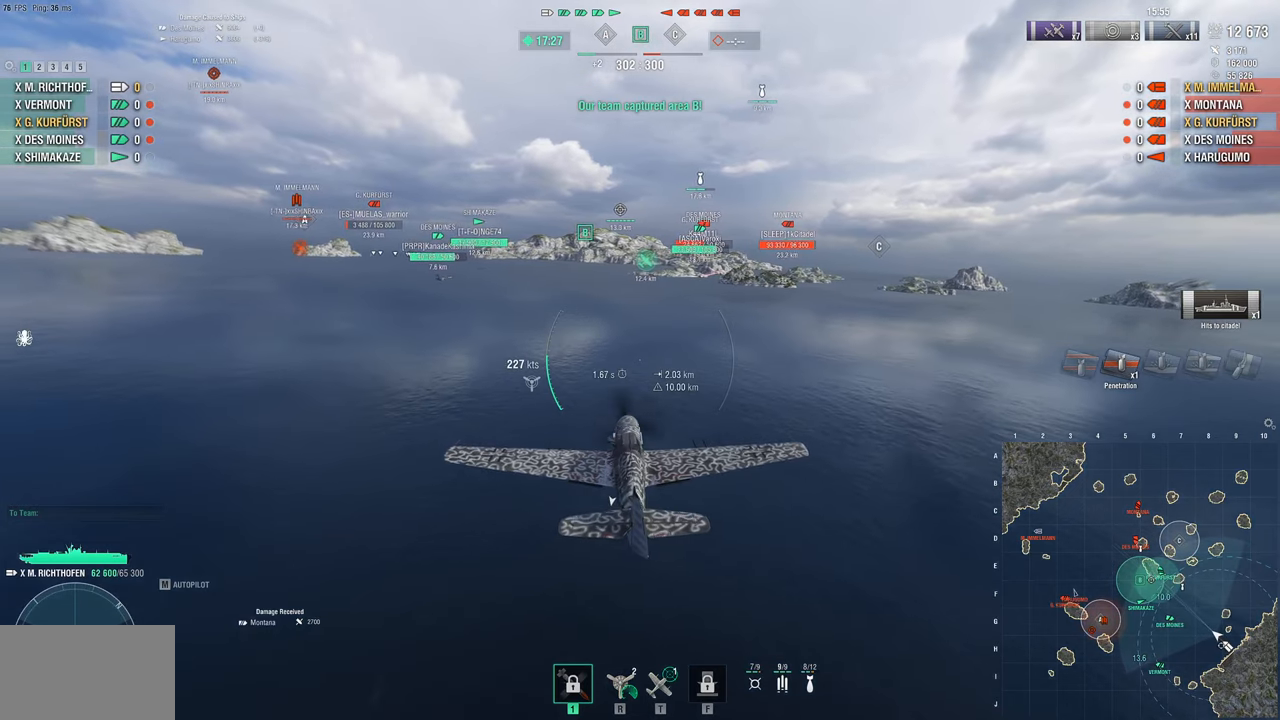
{"keys": ["w"], "mouse": [], "mouse_move": "still", "events": []}
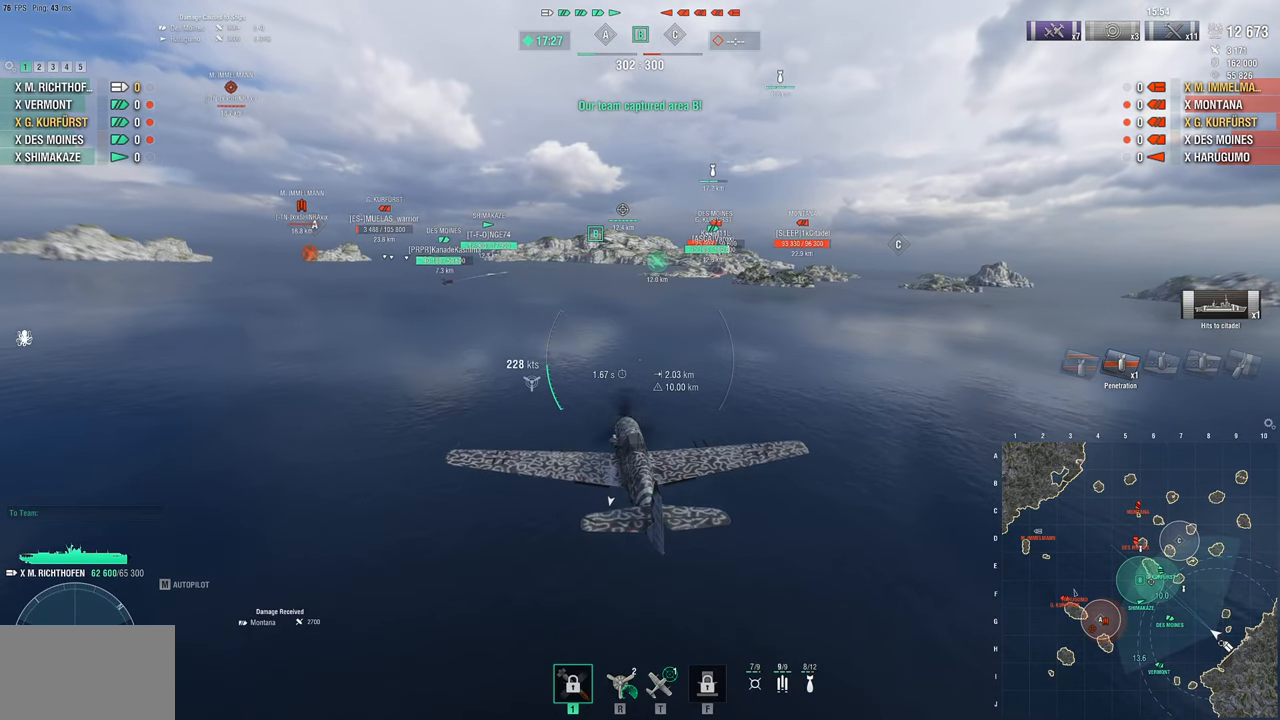
{"keys": ["w"], "mouse": [], "mouse_move": "still", "events": []}
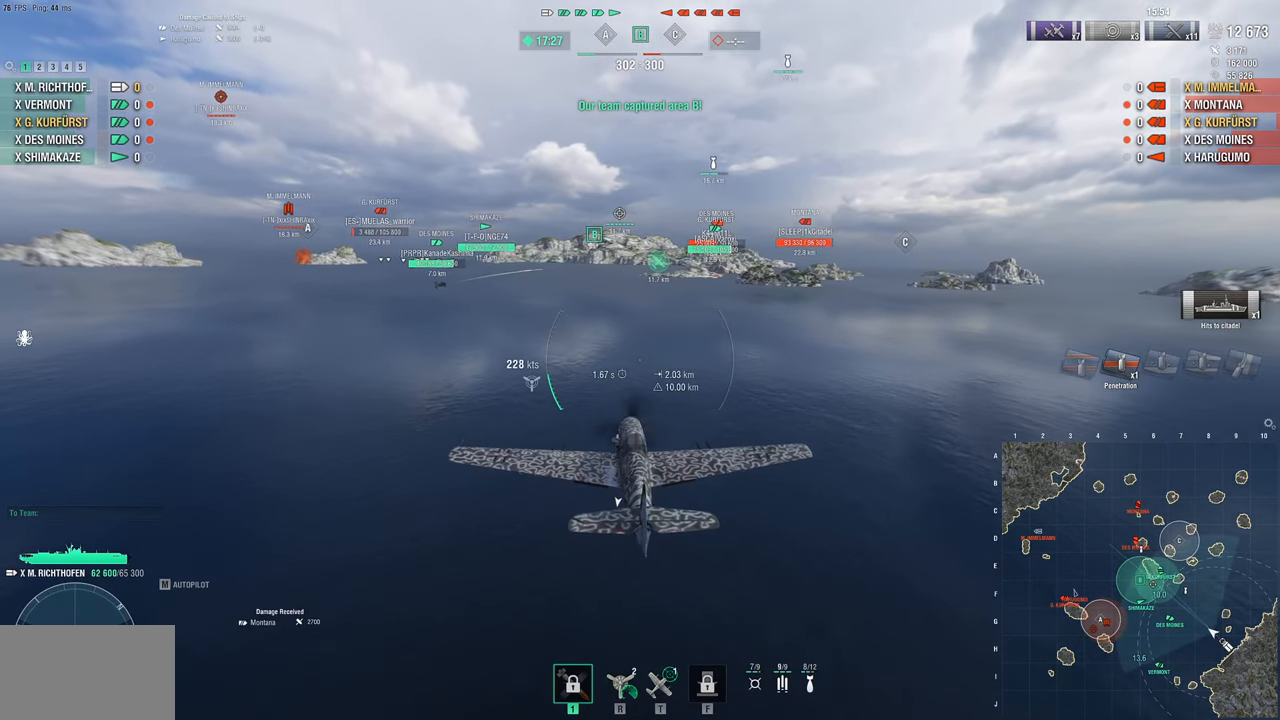
{"keys": ["w"], "mouse": [], "mouse_move": "still", "events": []}
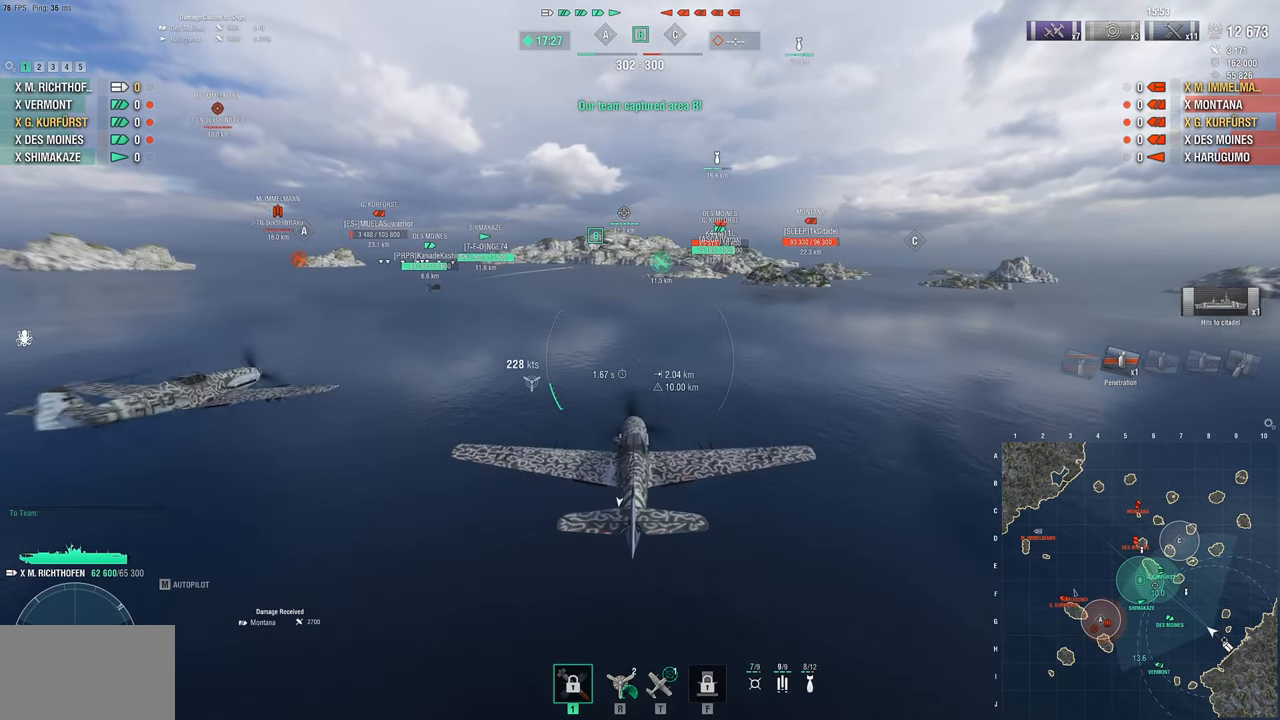
{"keys": ["w"], "mouse": [], "mouse_move": "still", "events": []}
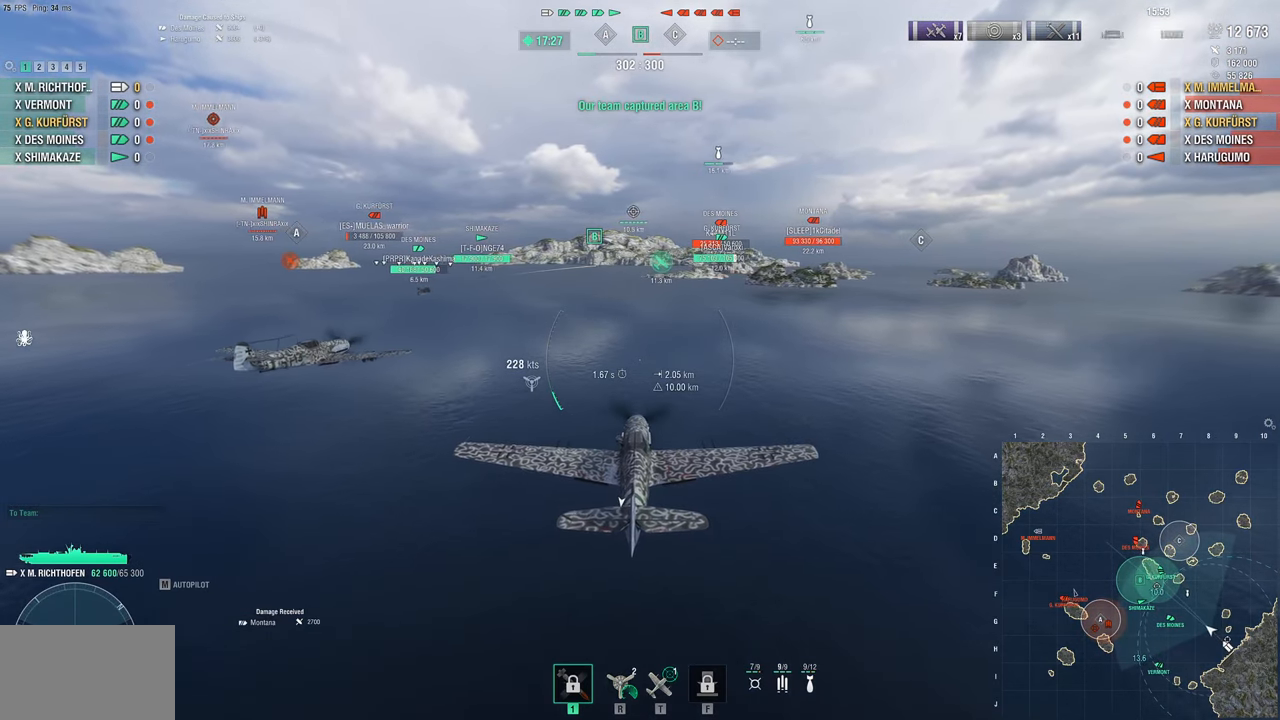
{"keys": ["w"], "mouse": [], "mouse_move": "still", "events": []}
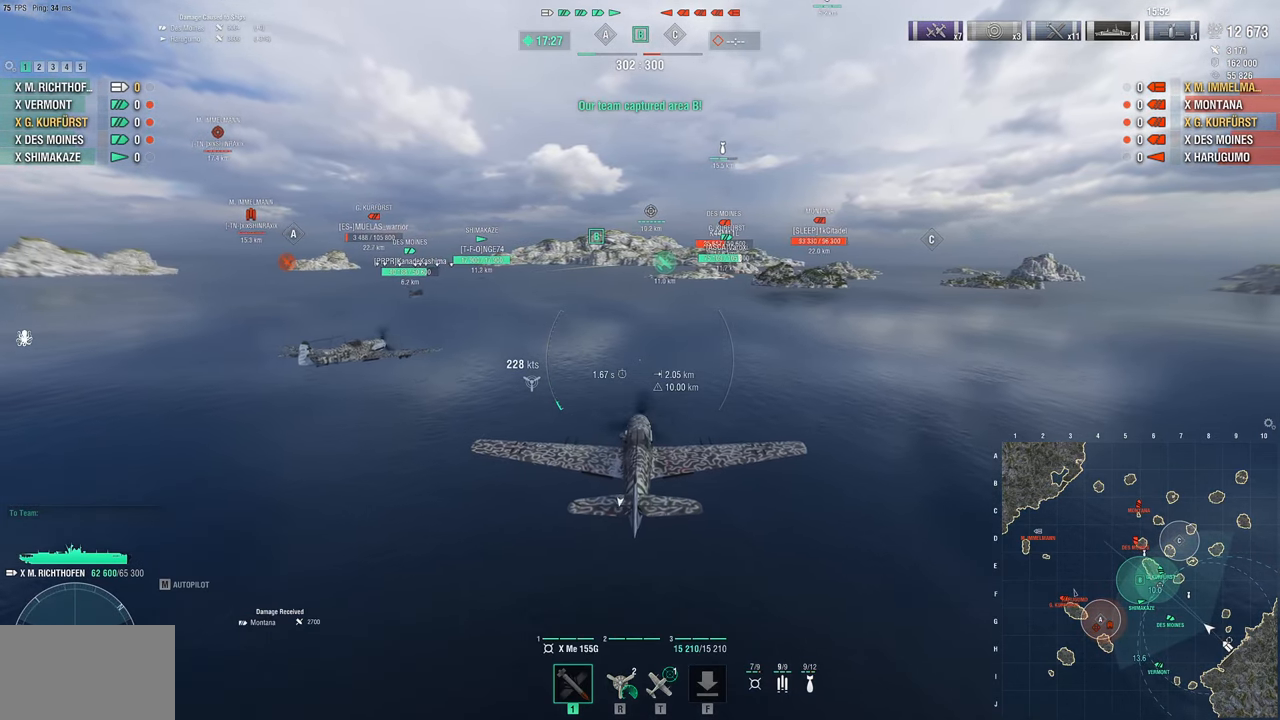
{"keys": ["w"], "mouse": [], "mouse_move": "still", "events": []}
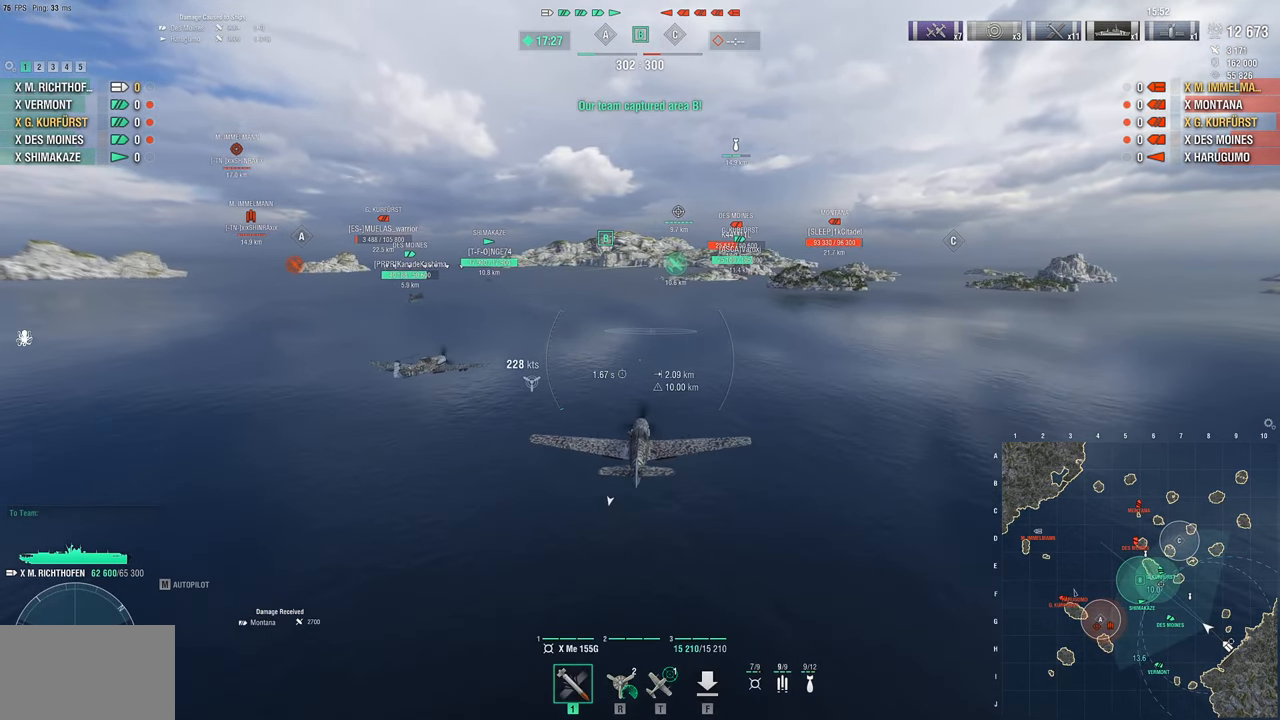
{"keys": [], "mouse": [], "mouse_move": "still", "events": [[417, "w", "up"]]}
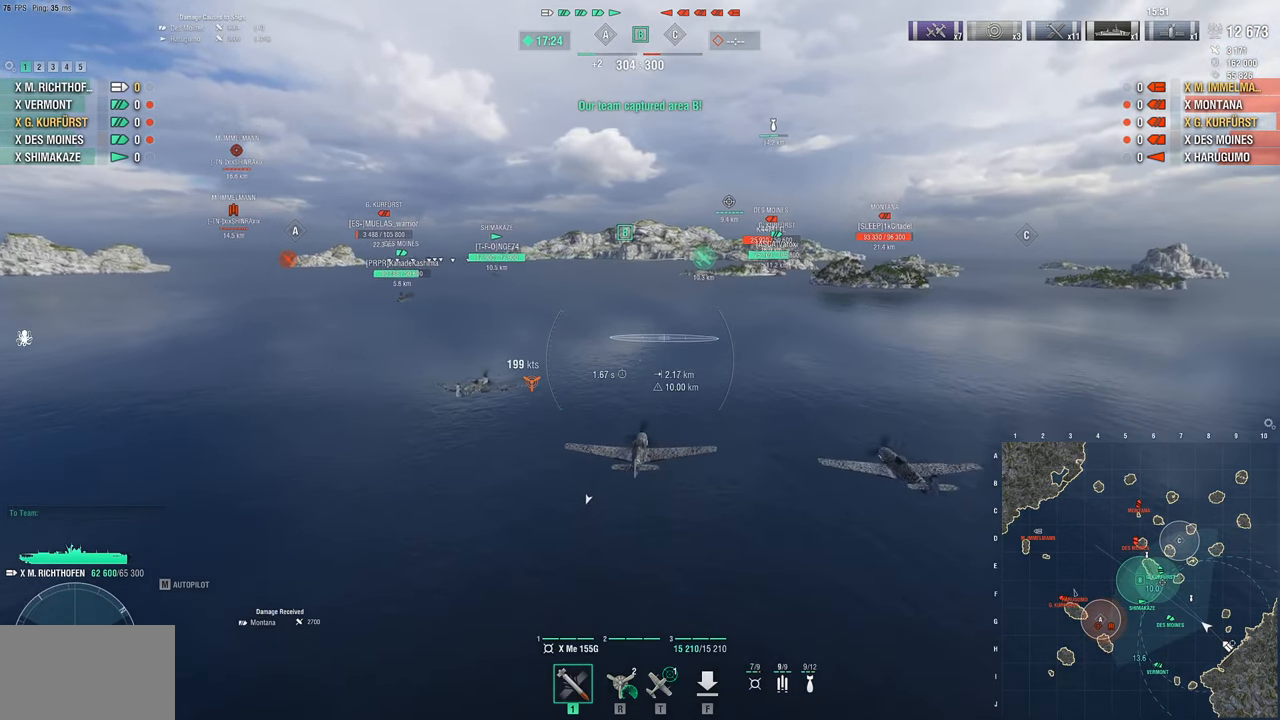
{"keys": [], "mouse": [], "mouse_move": "still", "events": []}
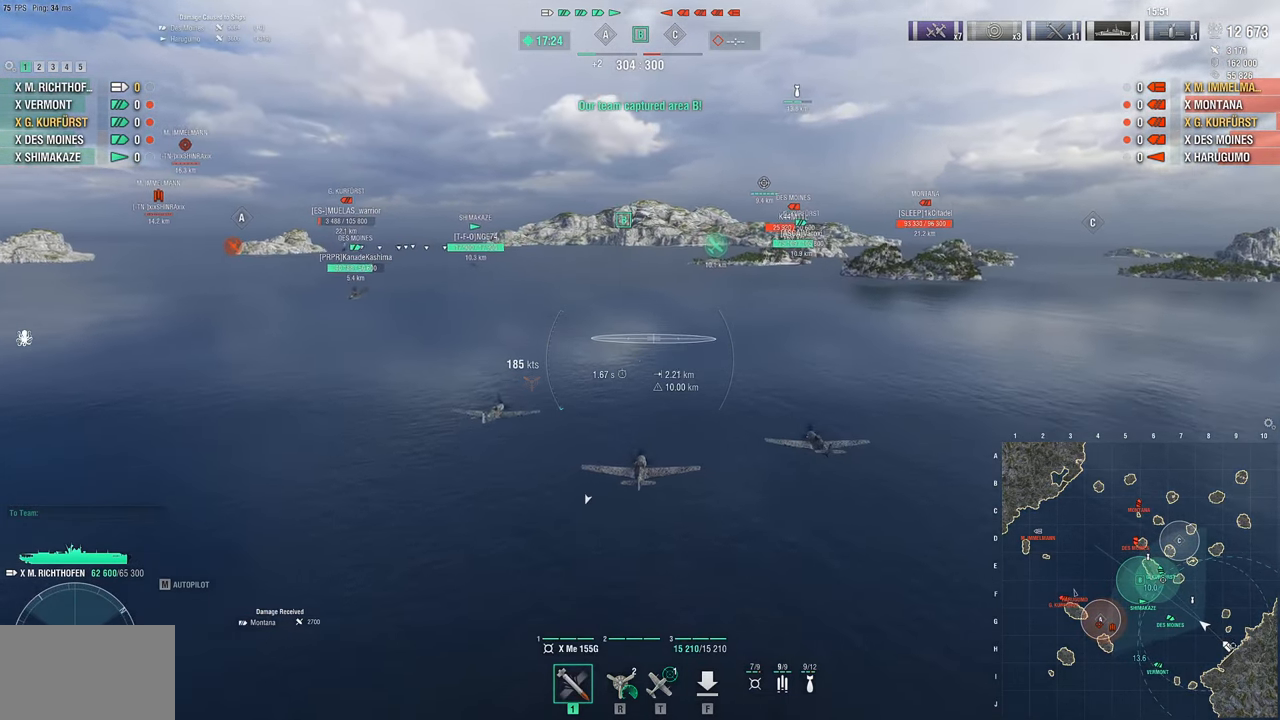
{"keys": [], "mouse": [], "mouse_move": "still", "events": []}
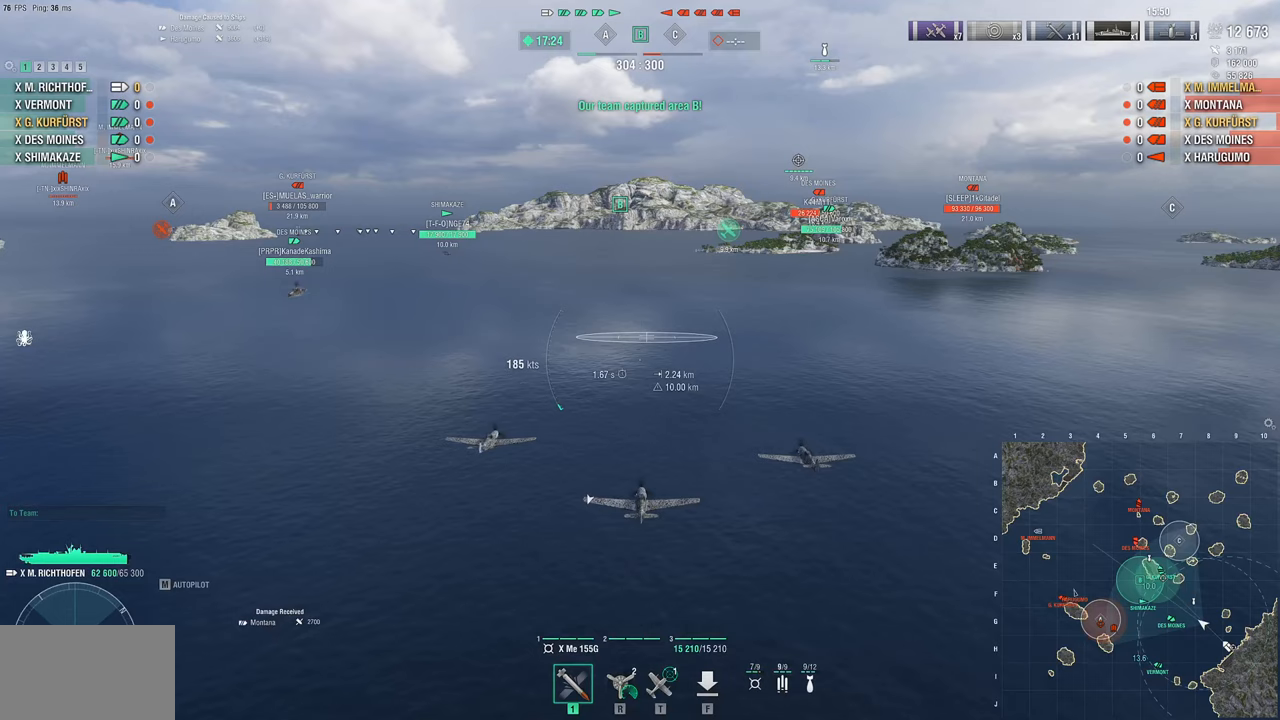
{"keys": [], "mouse": [], "mouse_move": "still", "events": []}
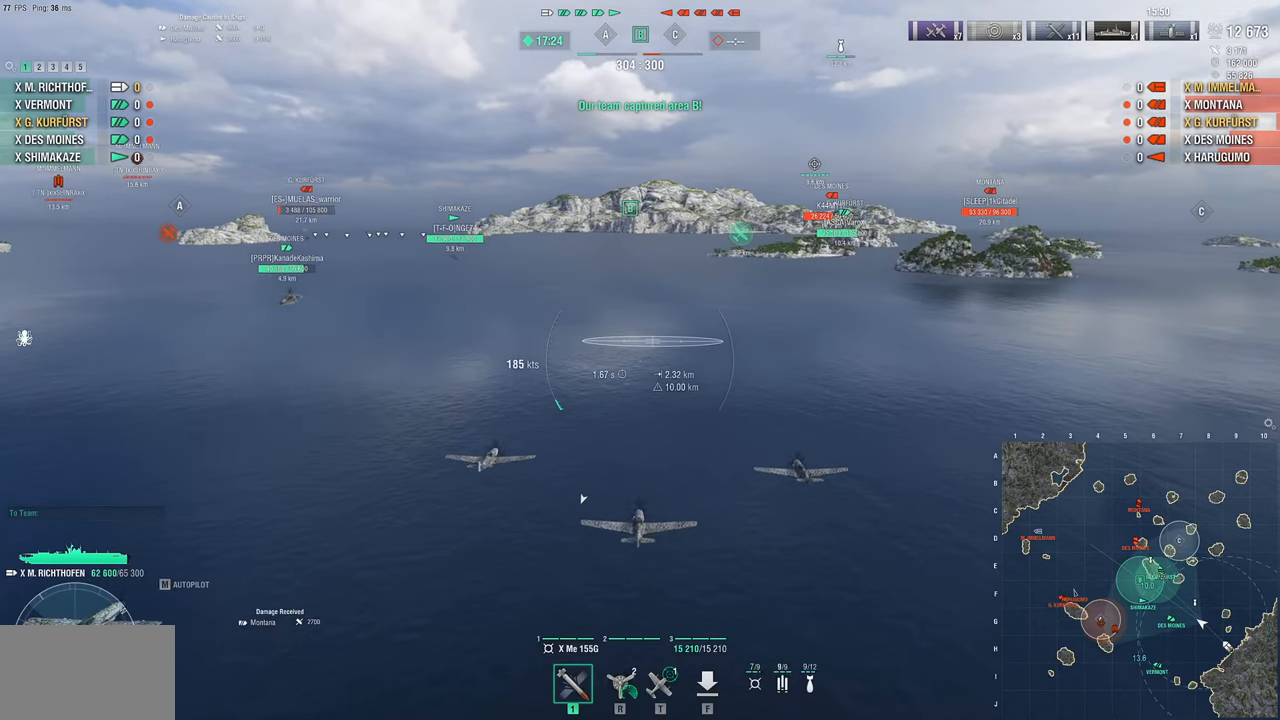
{"keys": [], "mouse": [], "mouse_move": "still", "events": []}
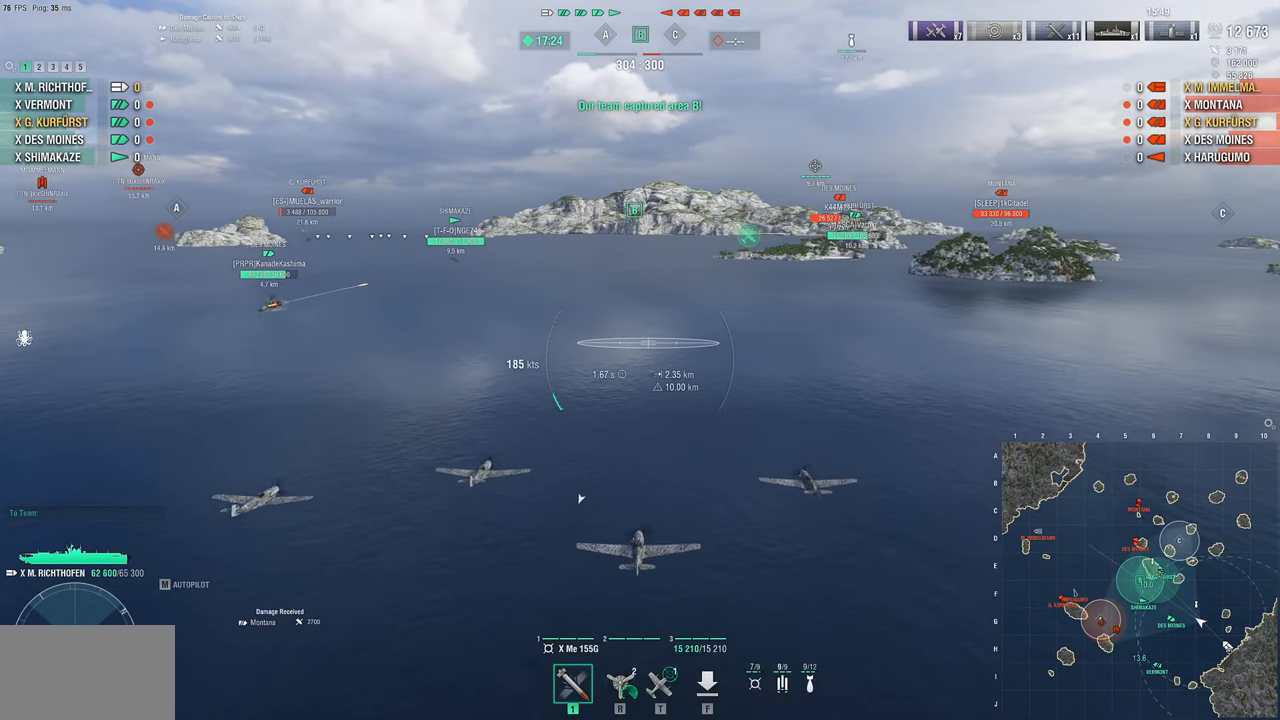
{"keys": [], "mouse": [], "mouse_move": "still", "events": []}
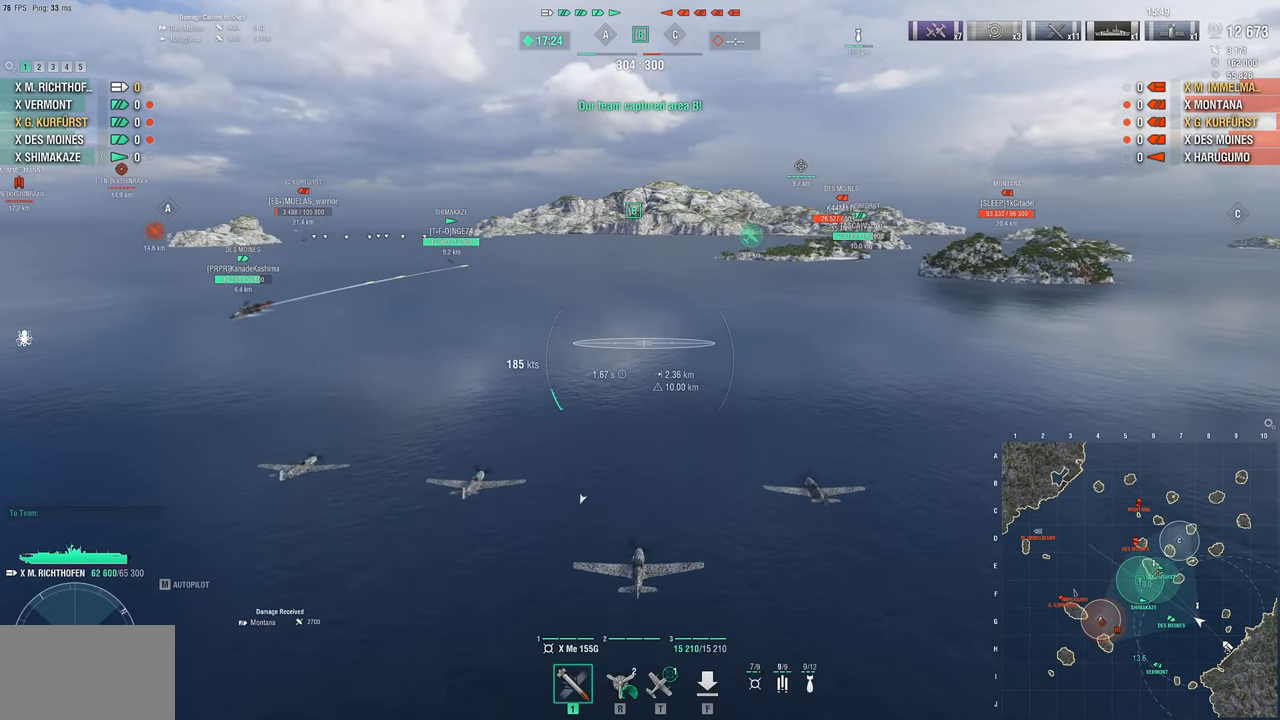
{"keys": [], "mouse": [], "mouse_move": "still", "events": []}
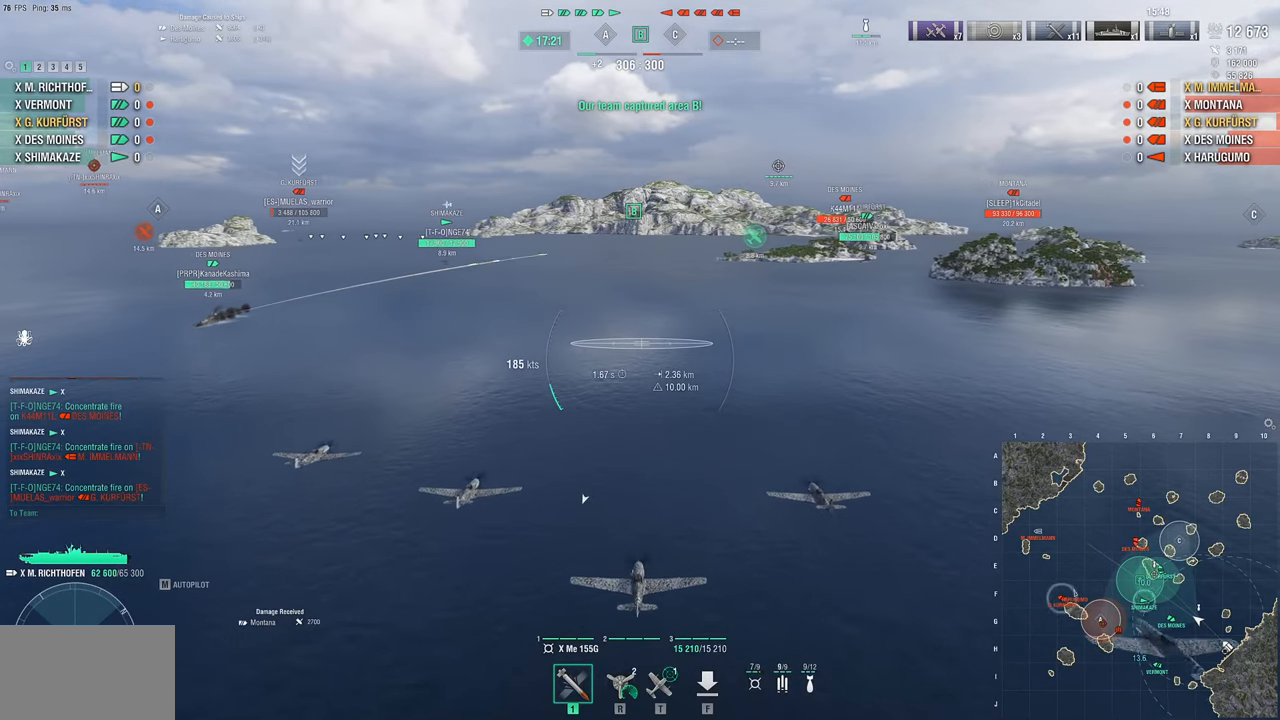
{"keys": [], "mouse": [], "mouse_move": "still", "events": []}
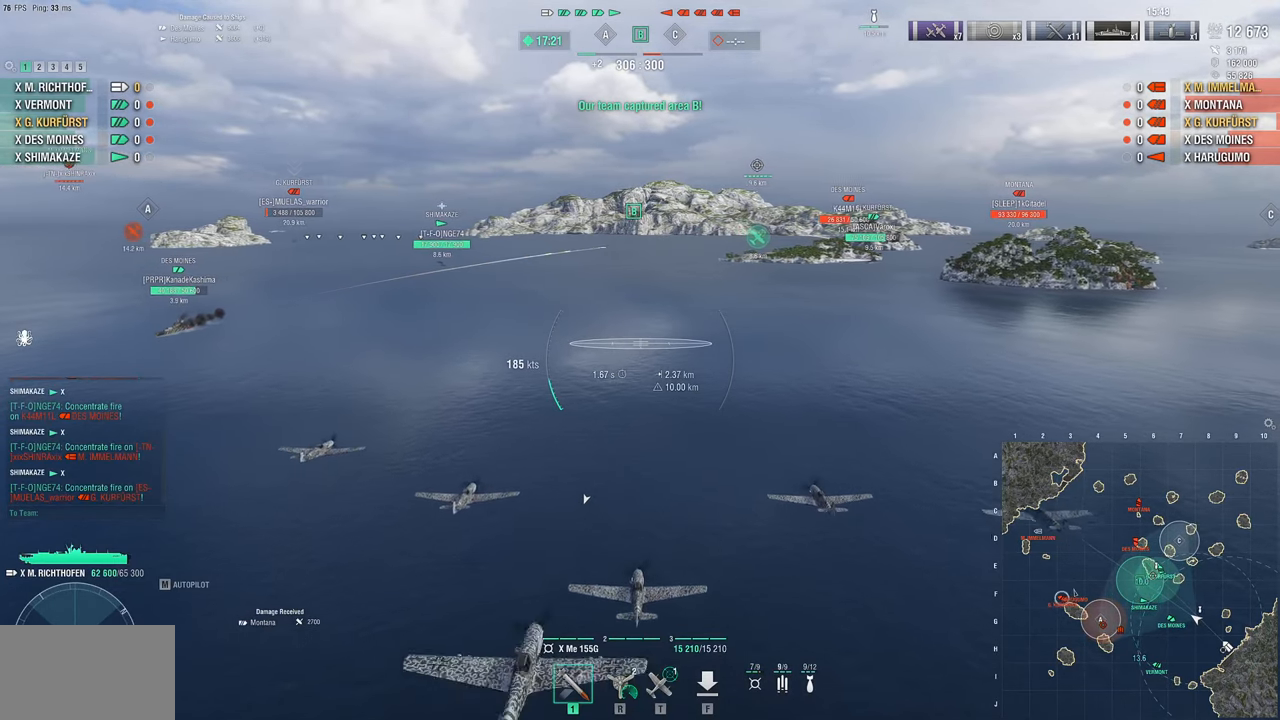
{"keys": [], "mouse": [], "mouse_move": "still", "events": []}
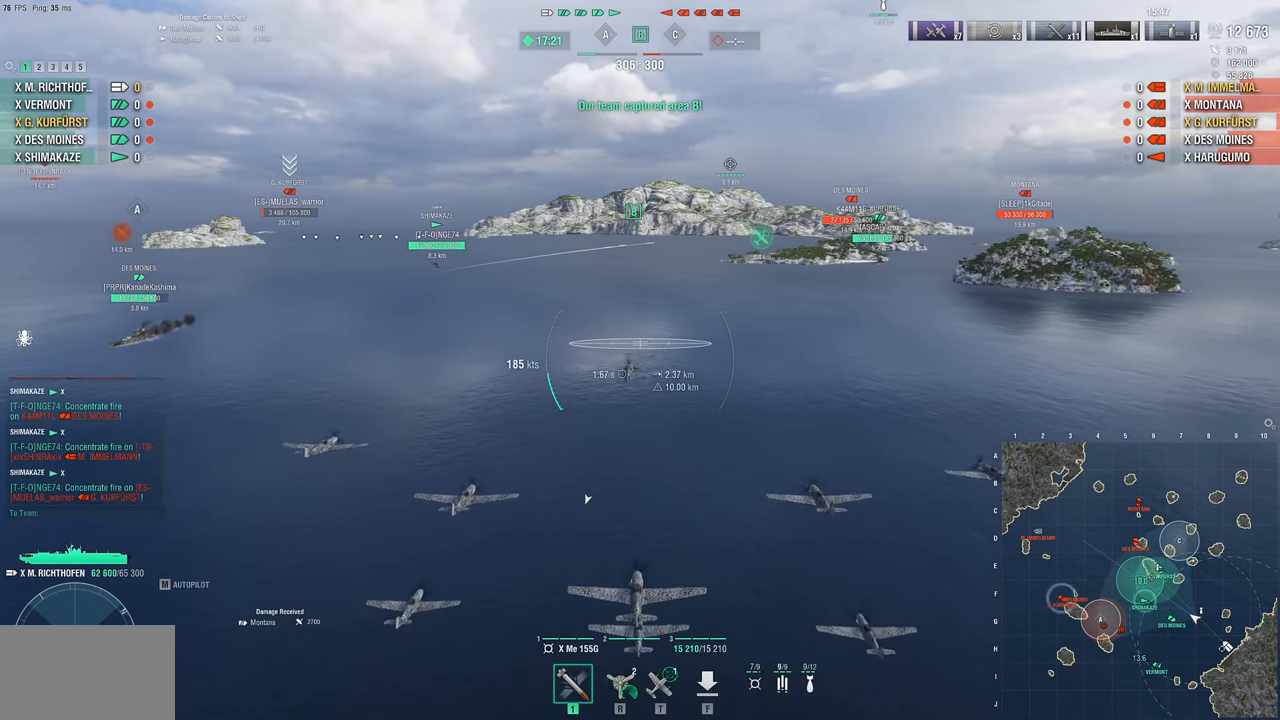
{"keys": [], "mouse": [], "mouse_move": "still", "events": []}
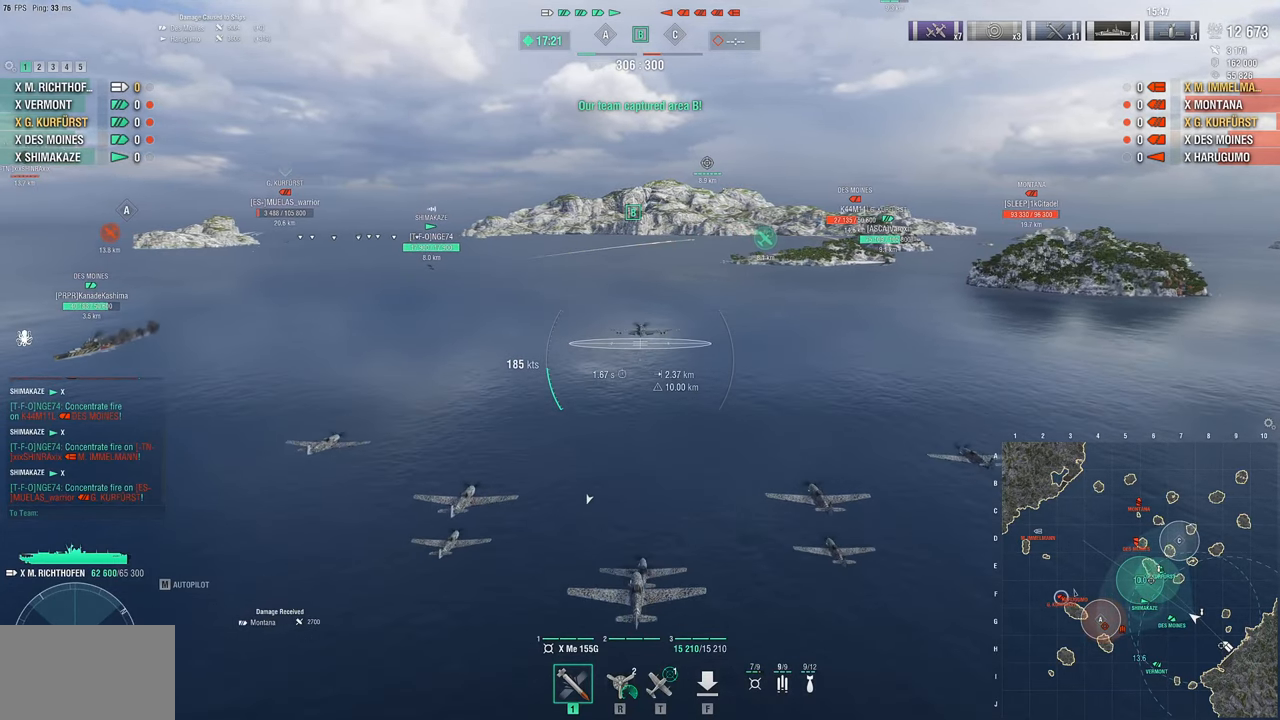
{"keys": ["w"], "mouse": [], "mouse_move": "still", "events": [[67, "w", "down"]]}
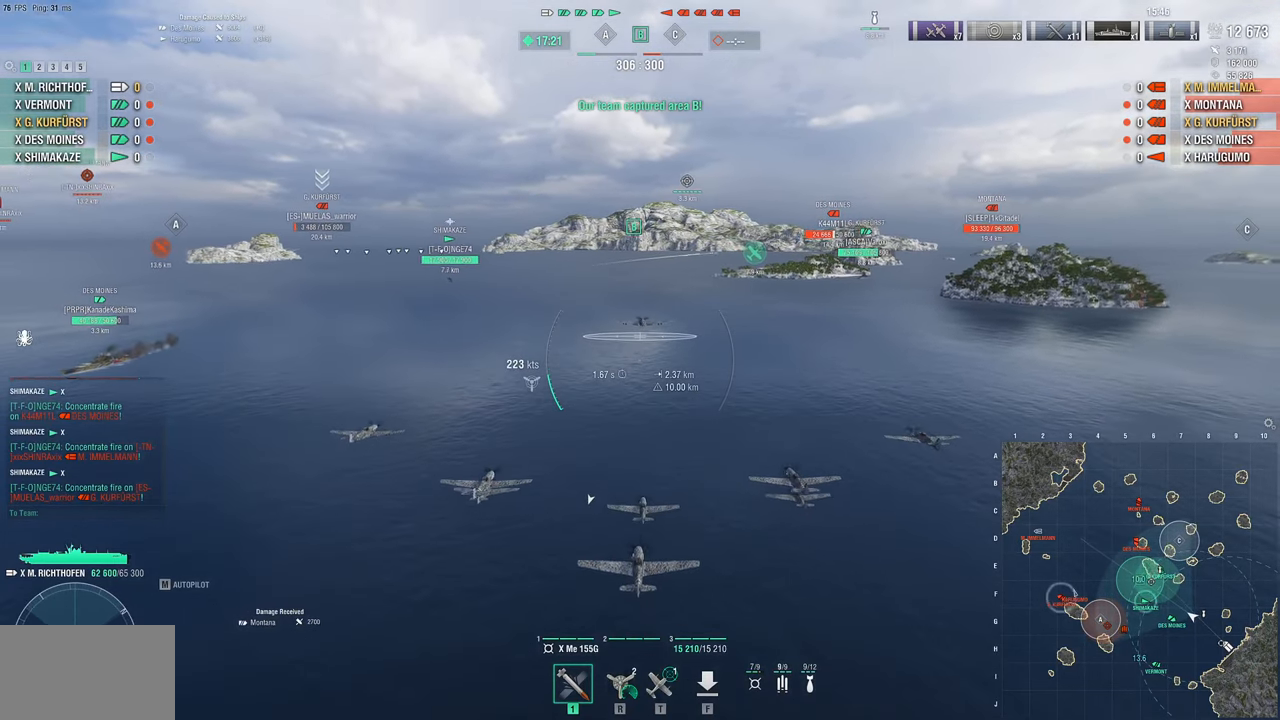
{"keys": ["a", "w"], "mouse": [], "mouse_move": "still", "events": [[33, "a", "down"]]}
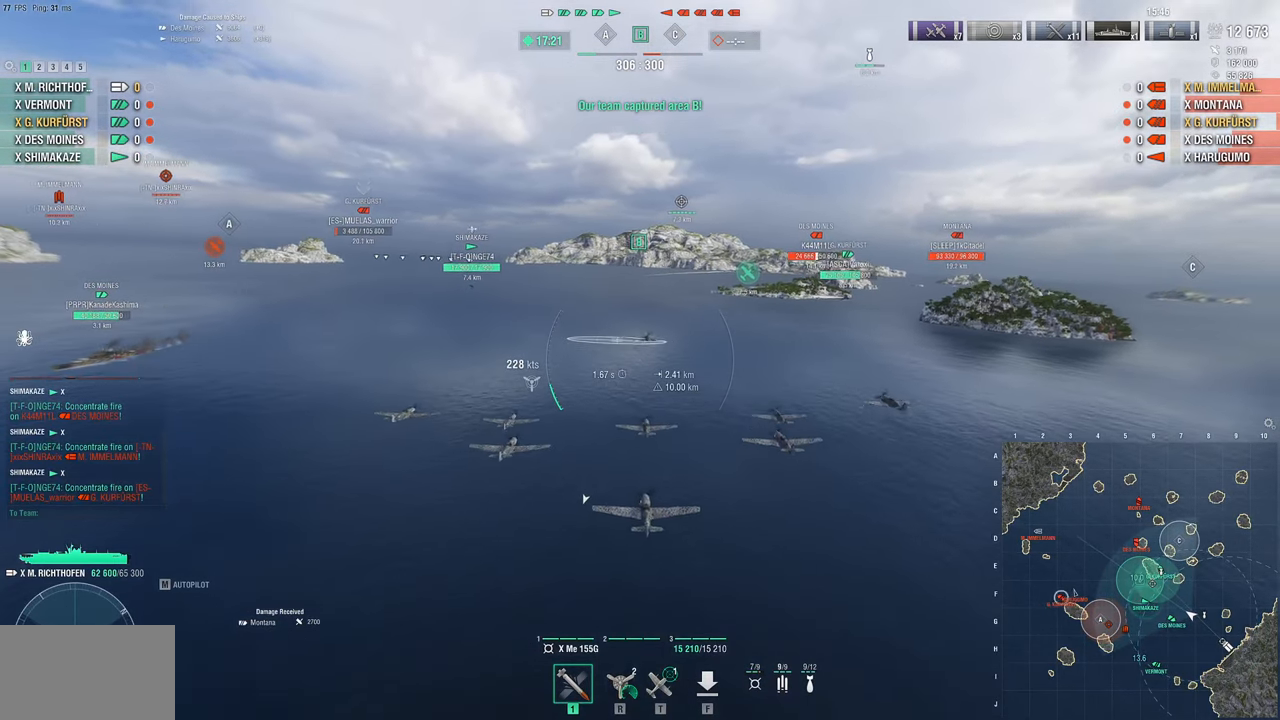
{"keys": ["a", "w"], "mouse": [], "mouse_move": "still", "events": []}
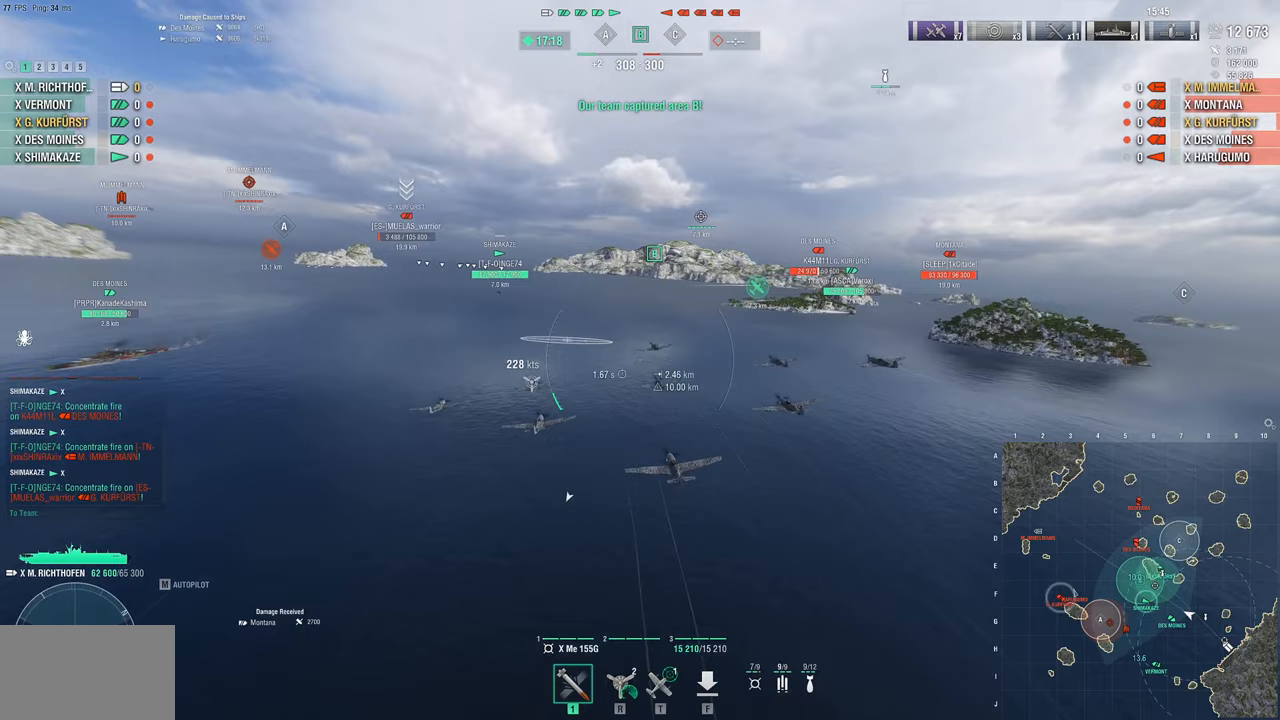
{"keys": ["w"], "mouse": [], "mouse_move": "still", "events": [[300, "a", "up"]]}
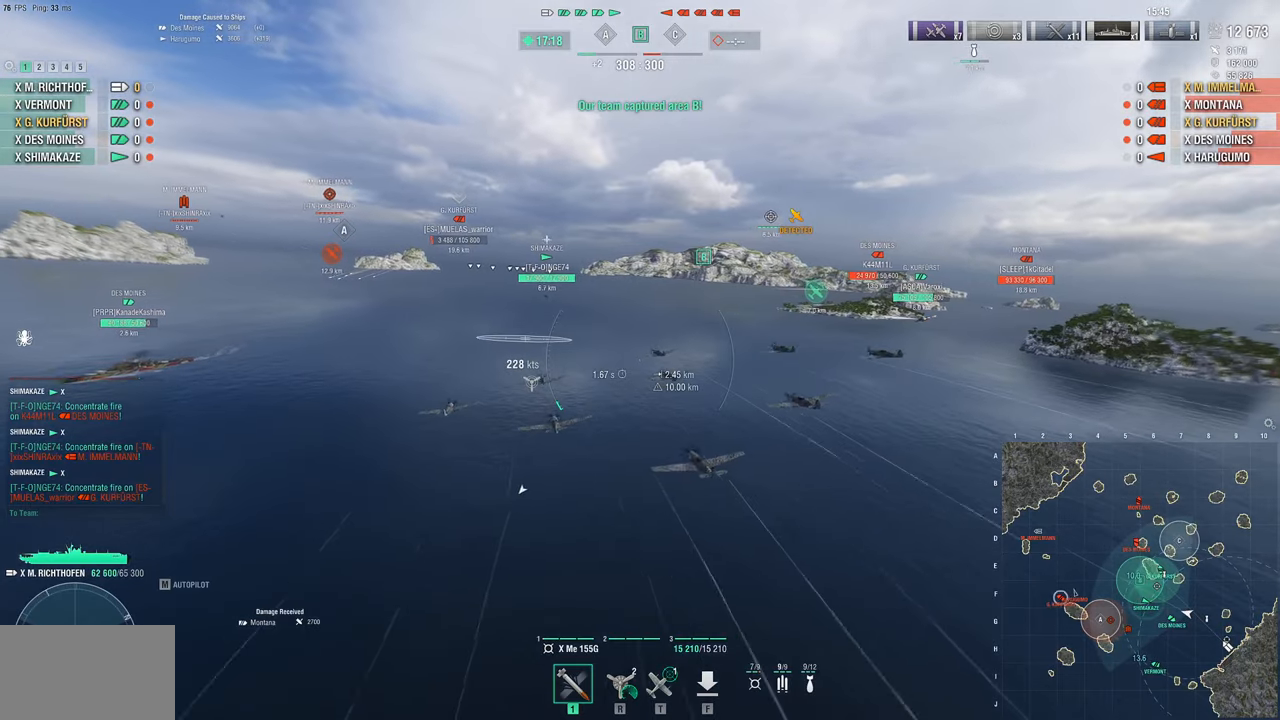
{"keys": [], "mouse": [], "mouse_move": "still", "events": [[167, "w", "up"]]}
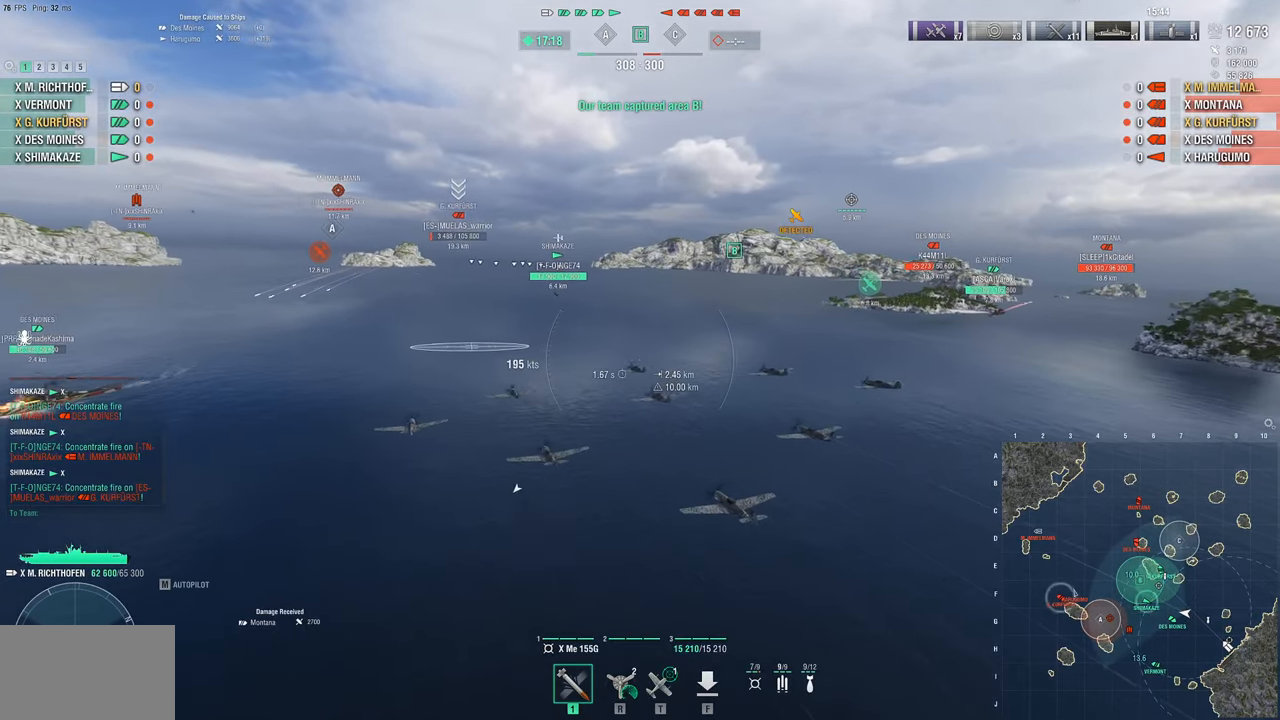
{"keys": [], "mouse": [], "mouse_move": "still", "events": []}
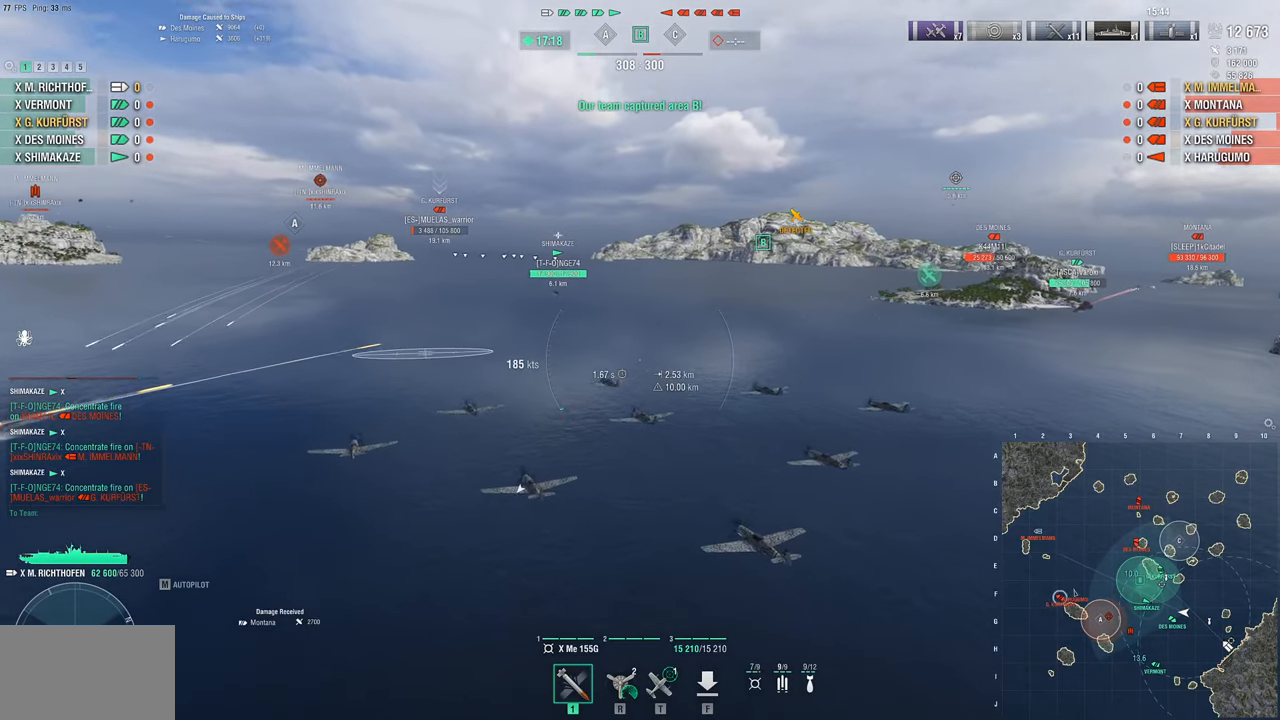
{"keys": [], "mouse": [], "mouse_move": "still", "events": []}
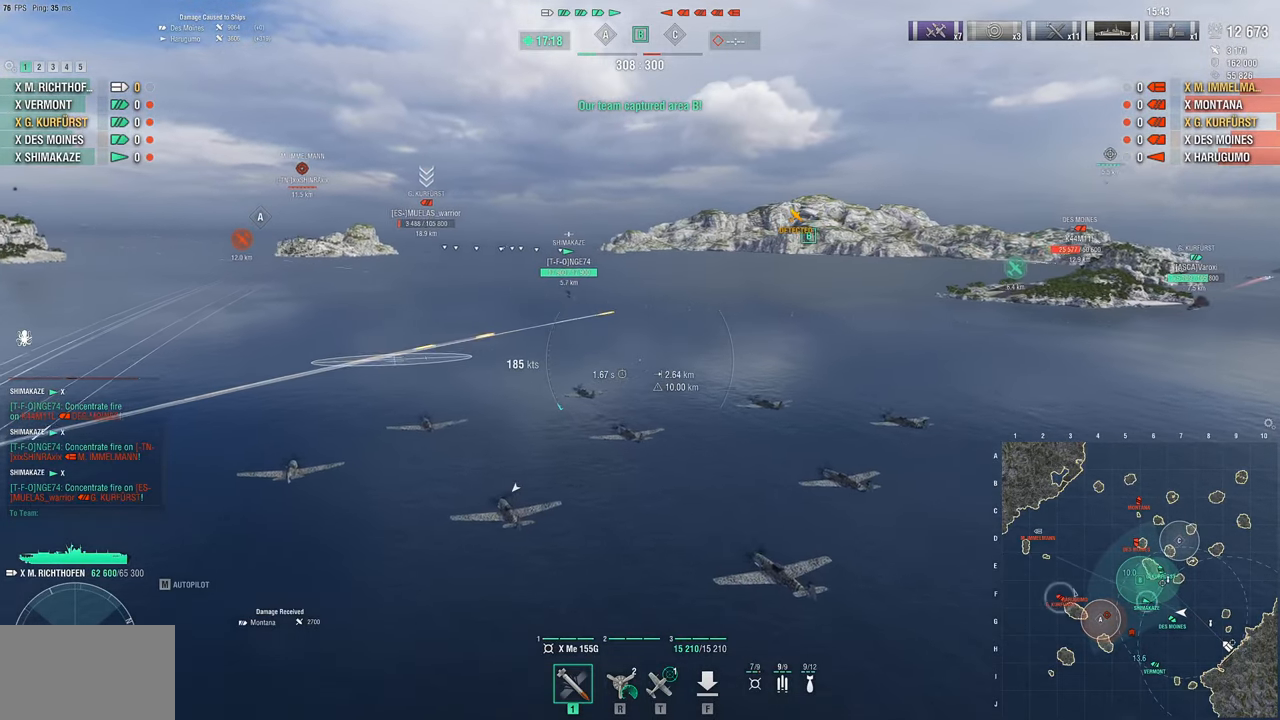
{"keys": [], "mouse": [], "mouse_move": "still", "events": []}
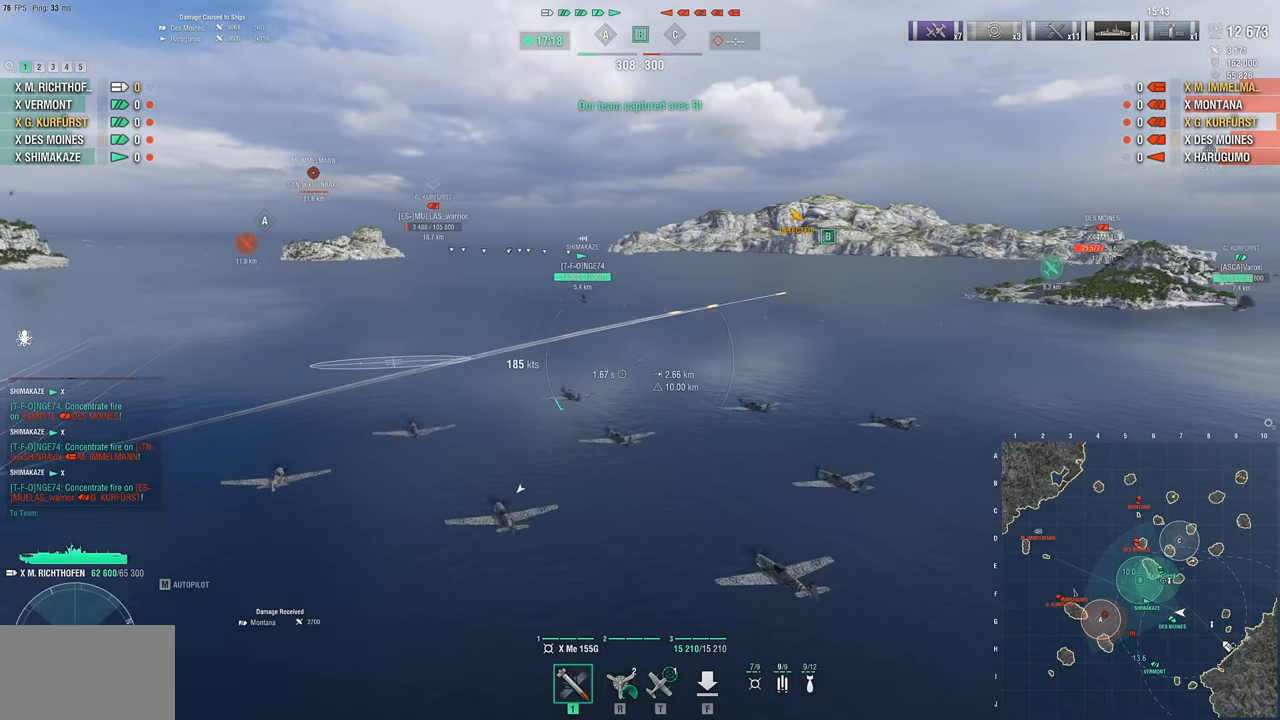
{"keys": [], "mouse": [], "mouse_move": "still", "events": []}
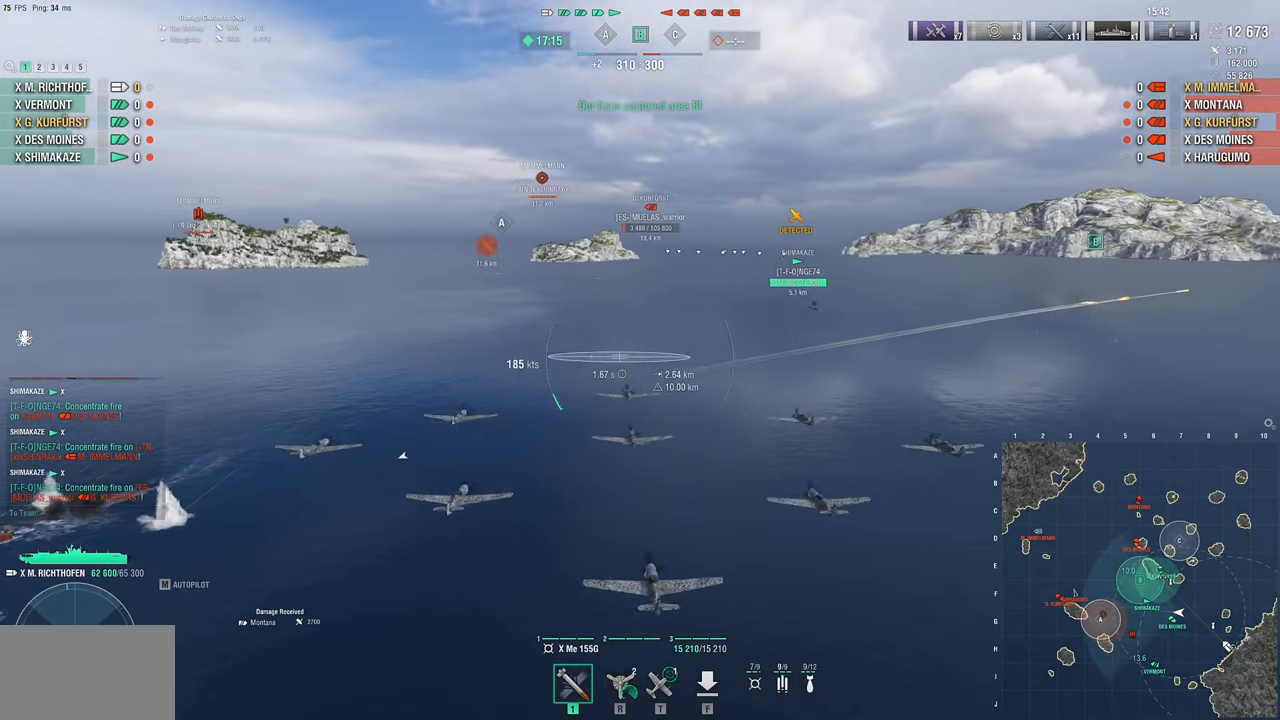
{"keys": [], "mouse": [], "mouse_move": "up", "events": []}
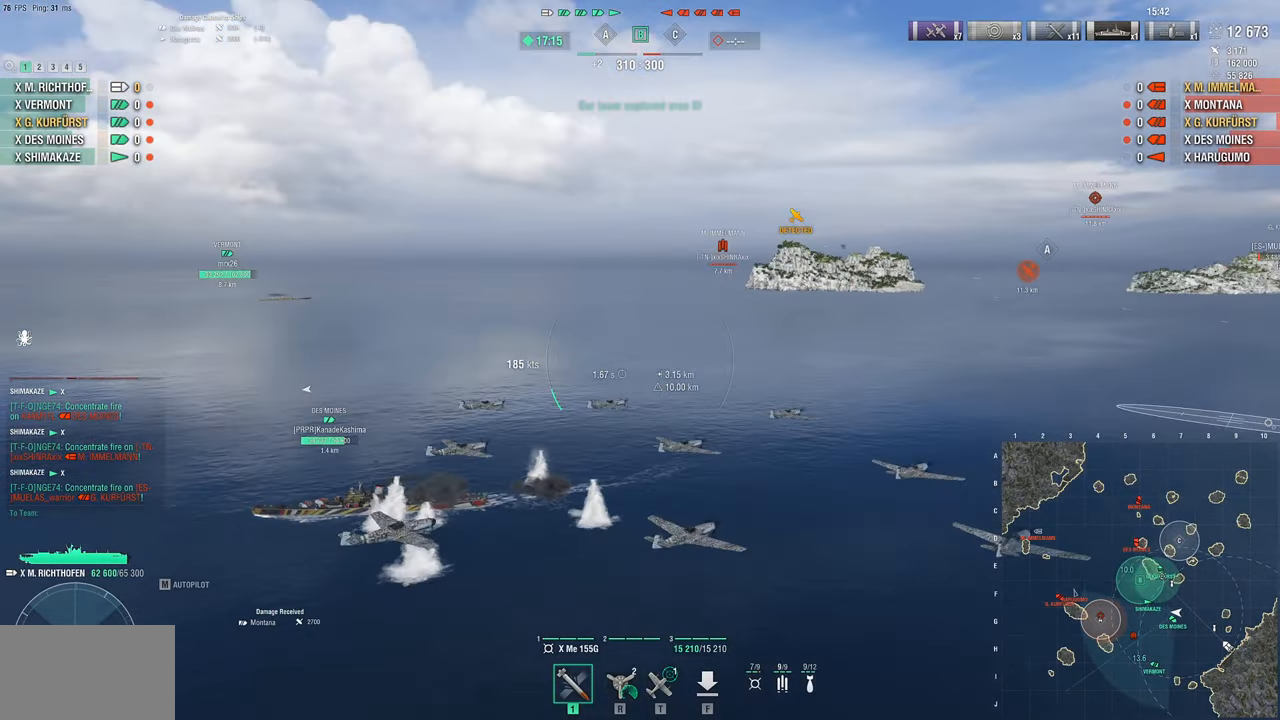
{"keys": [], "mouse": [], "mouse_move": "still", "events": []}
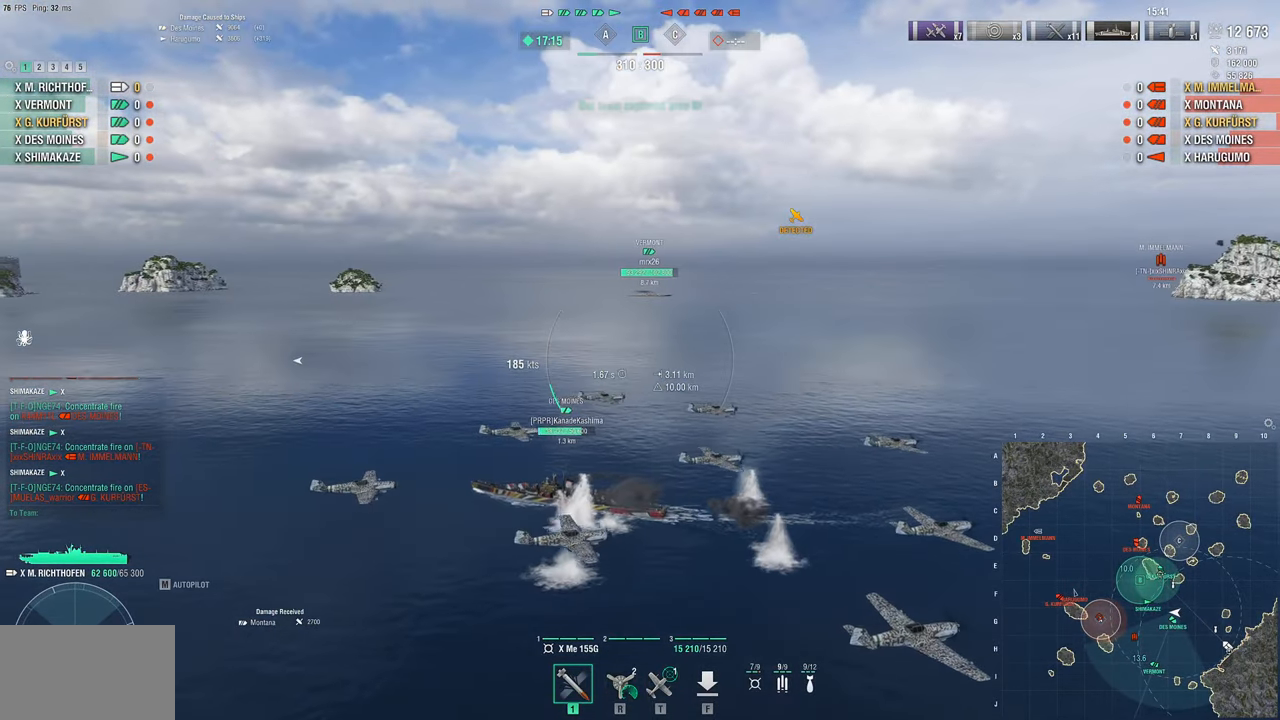
{"keys": [], "mouse": [], "mouse_move": "still", "events": []}
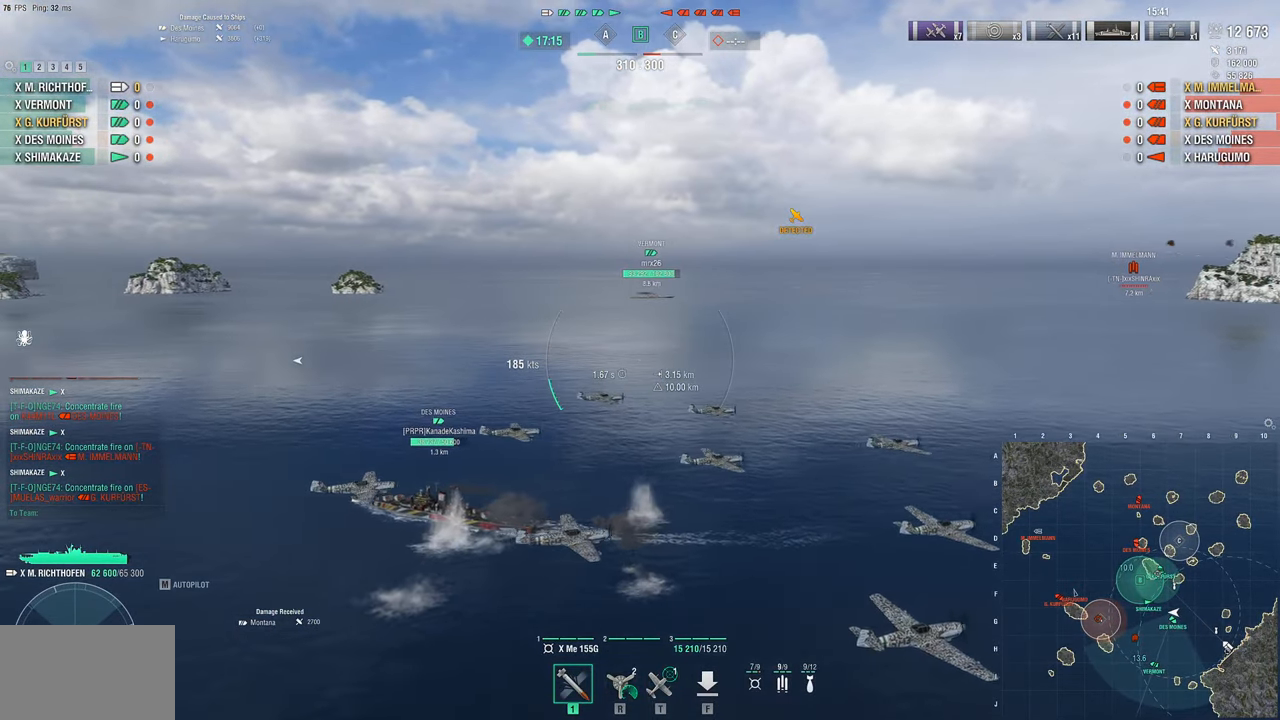
{"keys": [], "mouse": [], "mouse_move": "right", "events": []}
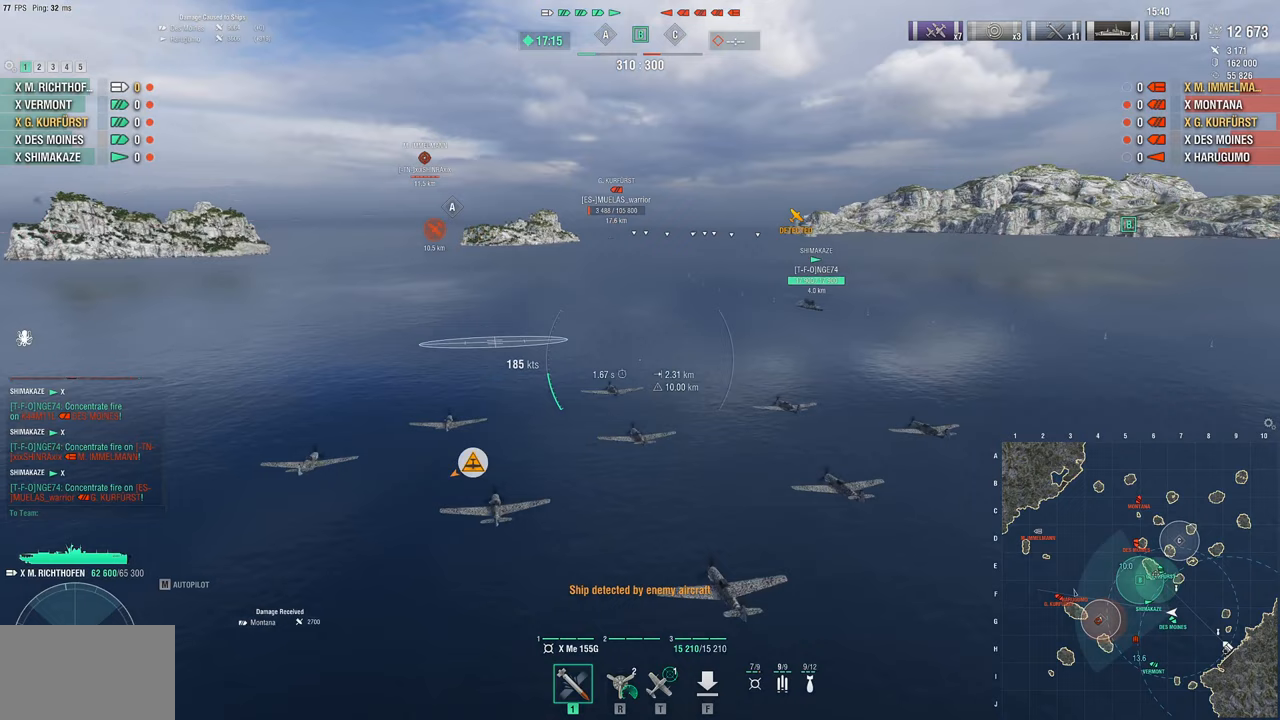
{"keys": ["w"], "mouse": [], "mouse_move": "still", "events": [[217, "w", "down"]]}